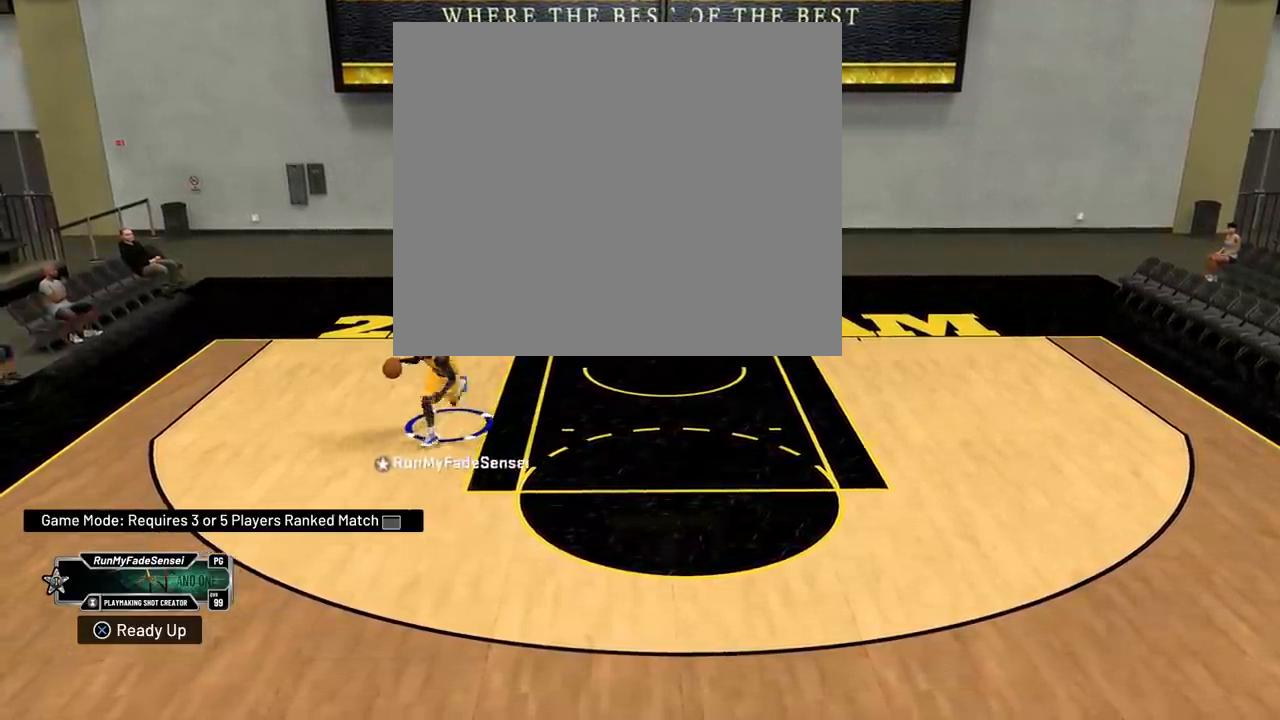
Gameplay with a controller (PlayStation layout); each line is a JSON object with the inputs held at the frame after it. "events" lists button and stick changes between this image and that frame as [ms after this image, input, new state], when the widget could be followed in between. Not read: START.
{"buttons": ["R2"], "left_stick": "down-right", "right_stick": "center", "events": [[234, "left_stick", "down-right"]]}
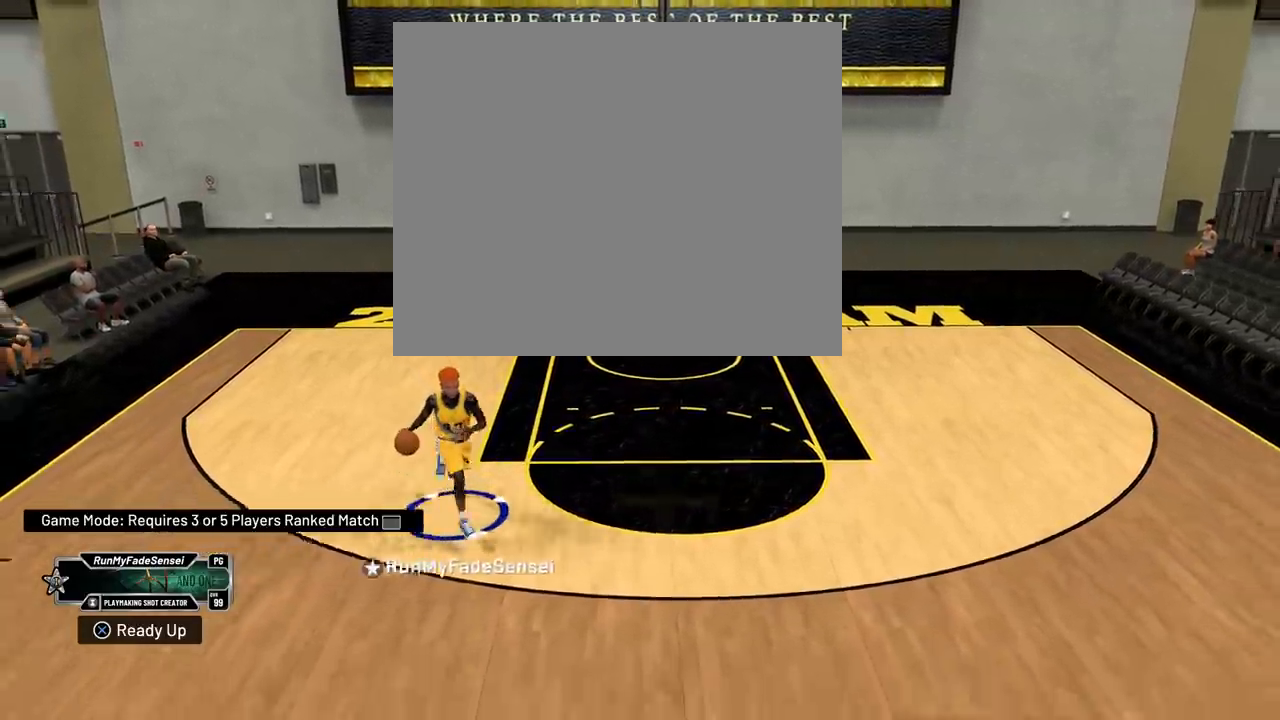
{"buttons": ["R2"], "left_stick": "down-right", "right_stick": "down", "events": [[384, "right_stick", "down"]]}
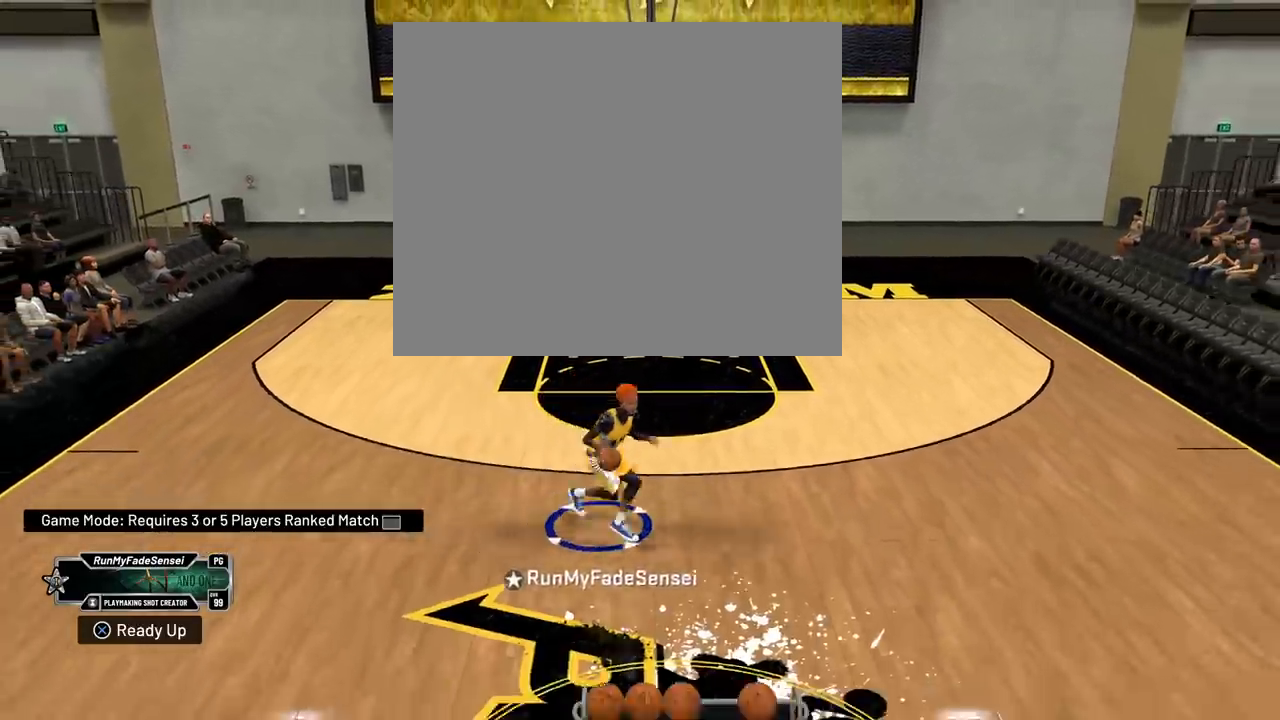
{"buttons": [], "left_stick": "center", "right_stick": "center", "events": [[33, "R2", "up"], [33, "left_stick", "up-left"], [83, "left_stick", "center"], [150, "right_stick", "center"]]}
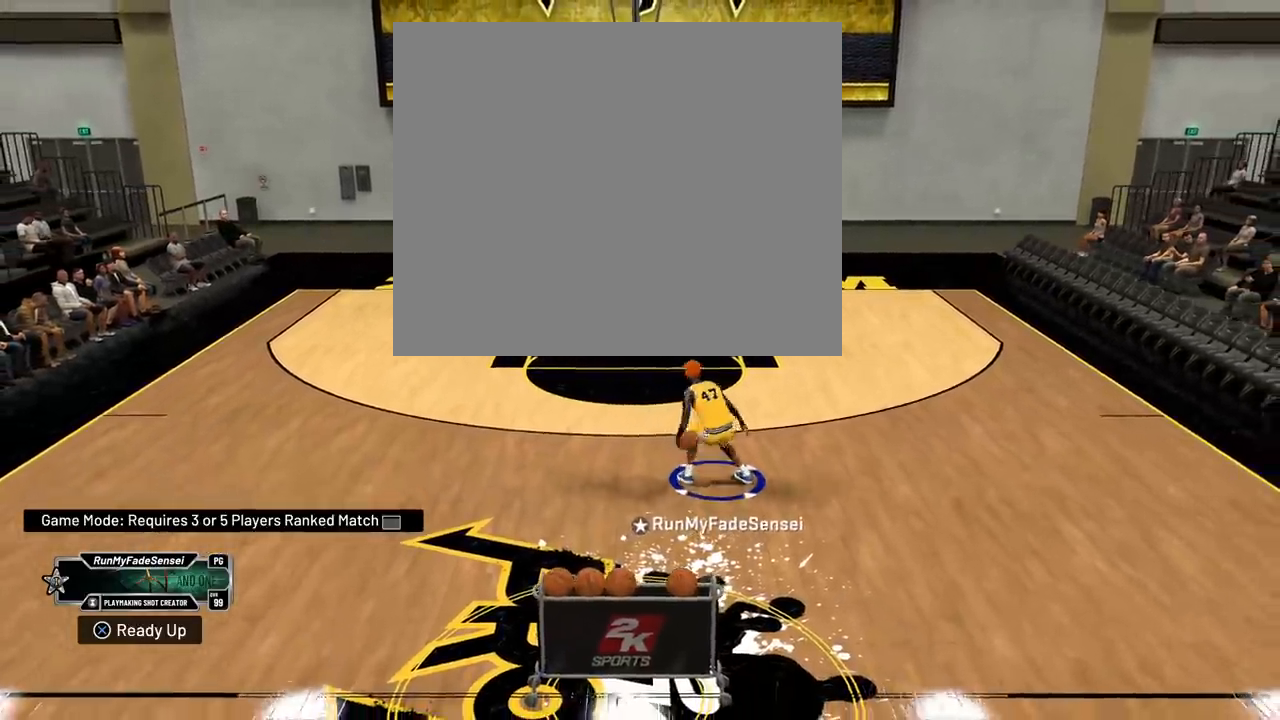
{"buttons": ["R2"], "left_stick": "up", "right_stick": "center", "events": [[134, "R2", "down"], [134, "right_stick", "right"], [201, "right_stick", "center"], [217, "left_stick", "up"]]}
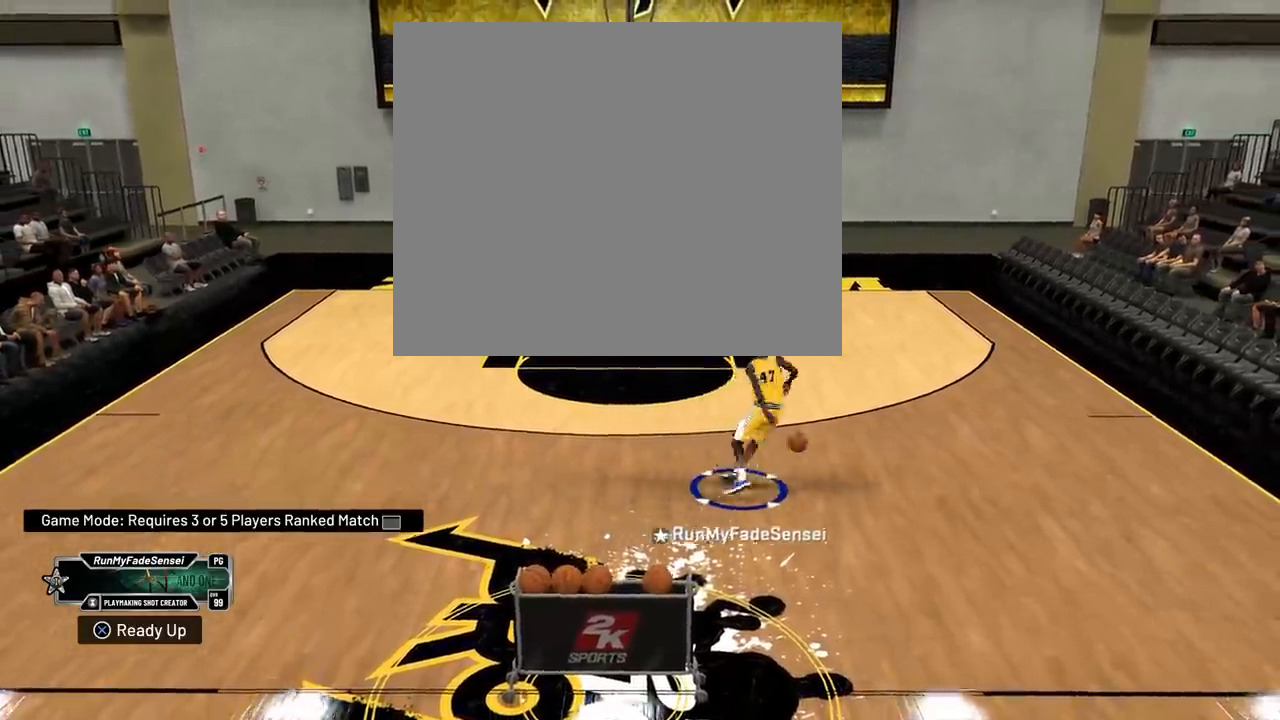
{"buttons": ["R2"], "left_stick": "down", "right_stick": "center", "events": [[167, "right_stick", "right"], [217, "right_stick", "down"], [267, "left_stick", "left"], [334, "left_stick", "down-left"], [334, "right_stick", "center"], [484, "left_stick", "down"]]}
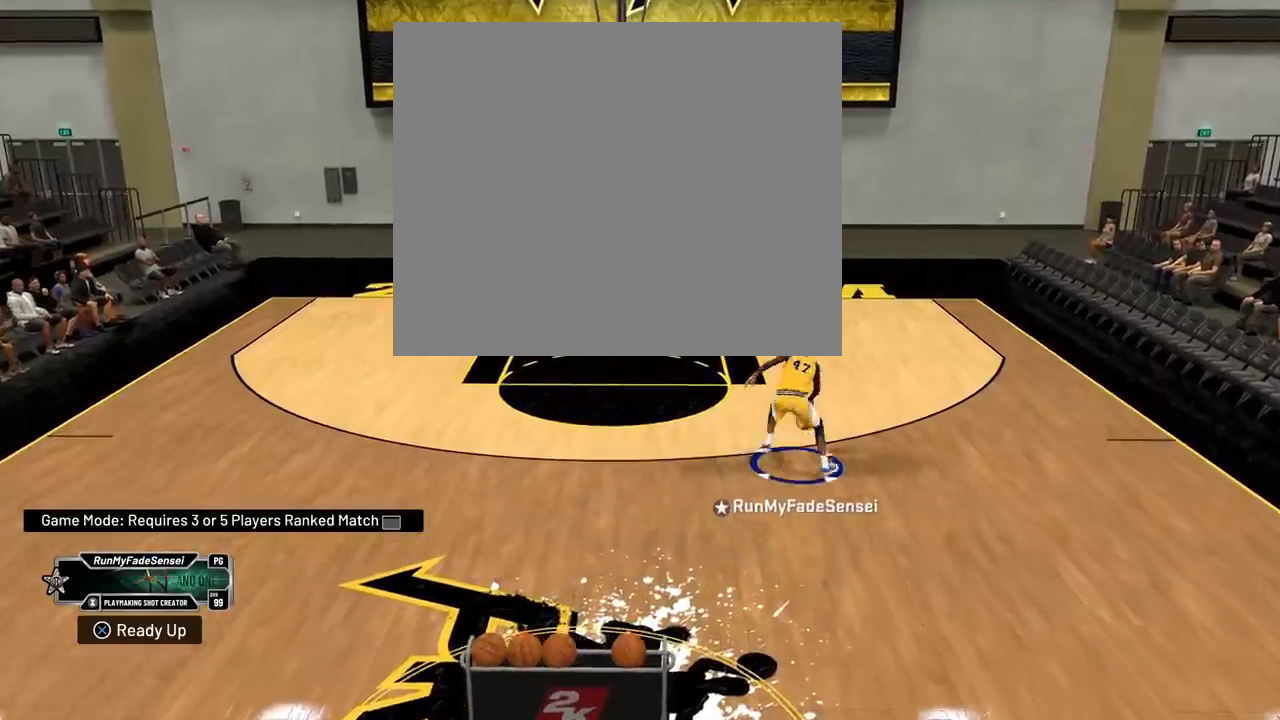
{"buttons": ["R2"], "left_stick": "down", "right_stick": "up-right", "events": [[334, "right_stick", "up-right"]]}
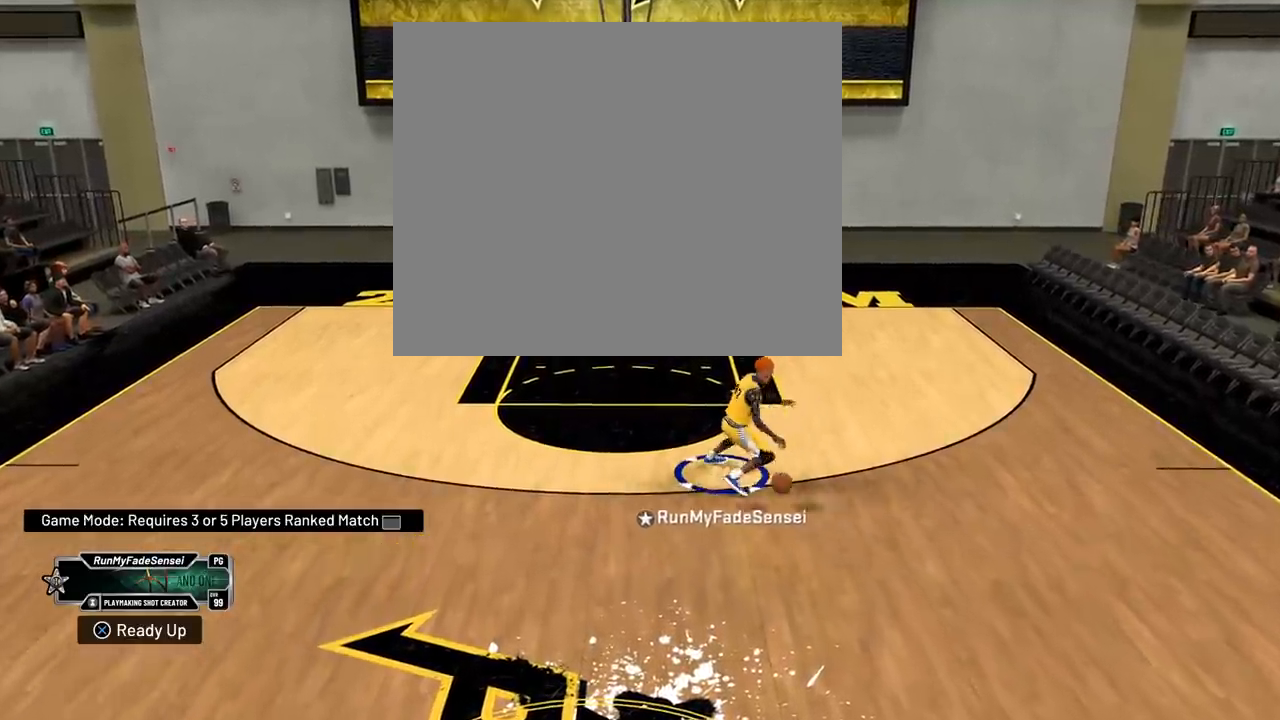
{"buttons": ["R2"], "left_stick": "up-right", "right_stick": "center", "events": [[17, "right_stick", "center"], [100, "left_stick", "up"], [100, "right_stick", "down"], [167, "right_stick", "center"], [417, "left_stick", "up-right"]]}
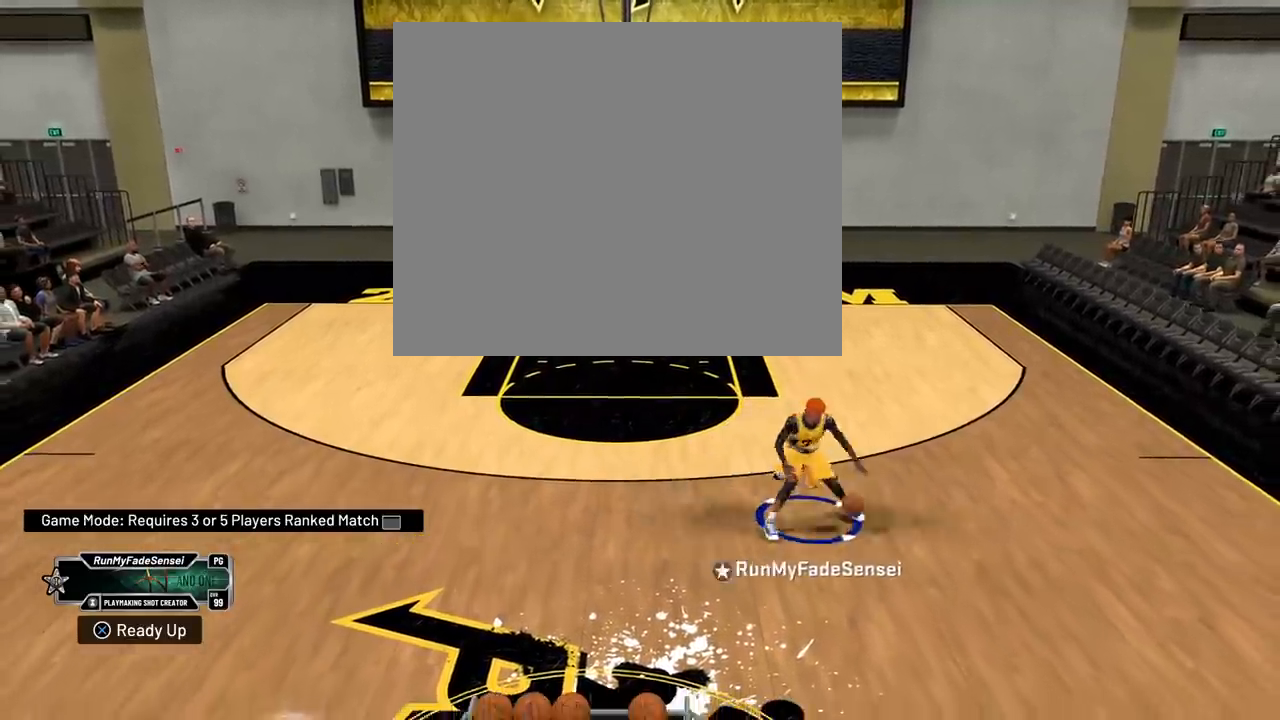
{"buttons": ["R2"], "left_stick": "up-right", "right_stick": "down", "events": [[501, "right_stick", "down"]]}
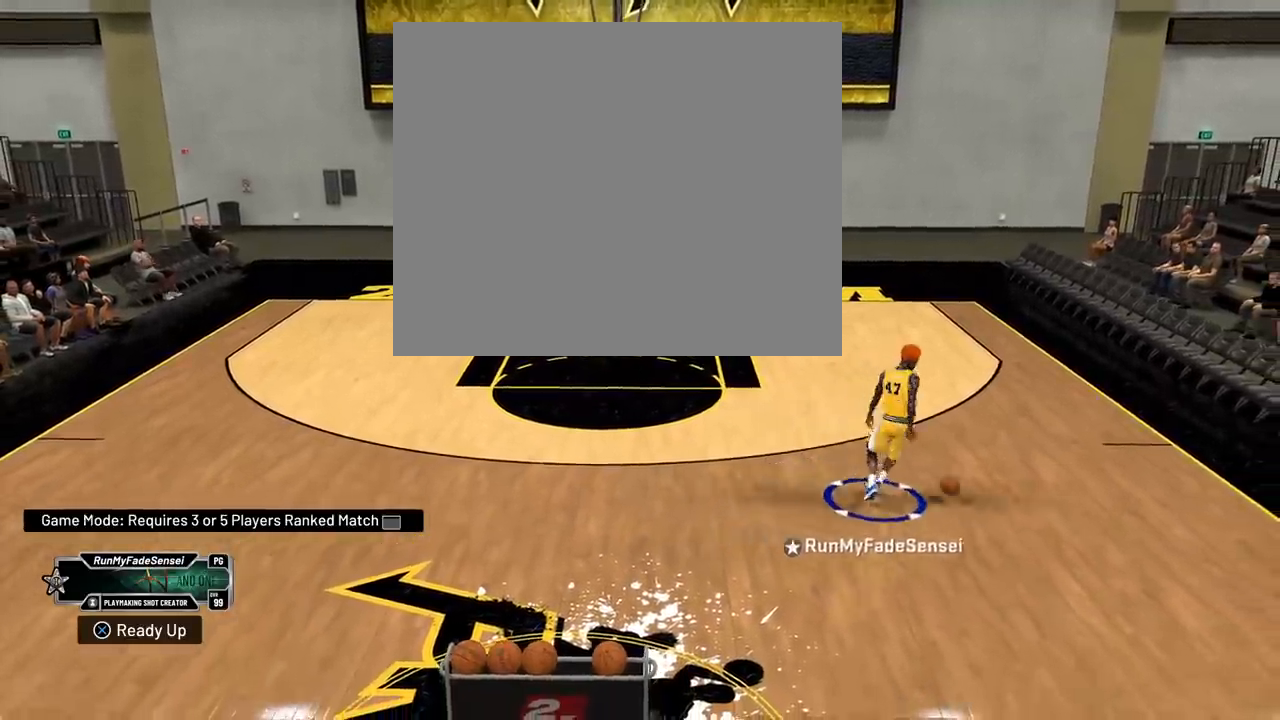
{"buttons": [], "left_stick": "center", "right_stick": "center", "events": [[284, "R2", "up"], [350, "left_stick", "center"], [350, "right_stick", "center"]]}
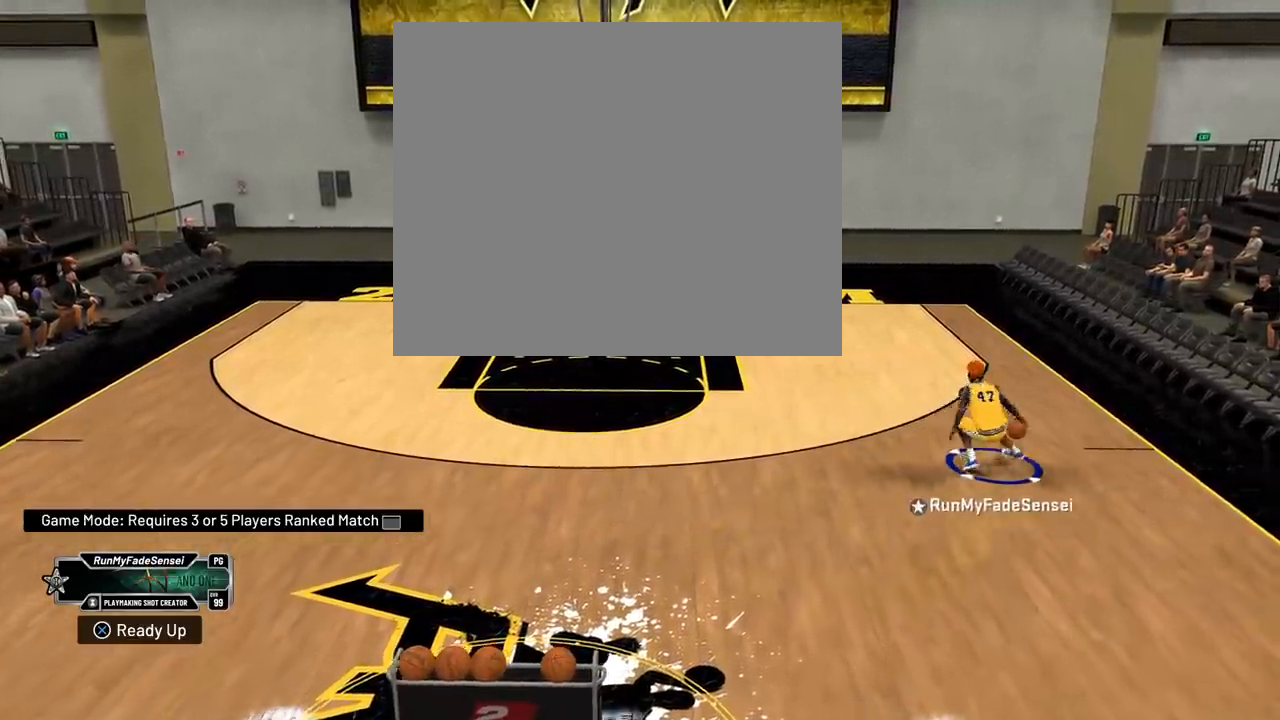
{"buttons": ["R2"], "left_stick": "left", "right_stick": "center", "events": [[134, "R2", "down"], [251, "left_stick", "left"]]}
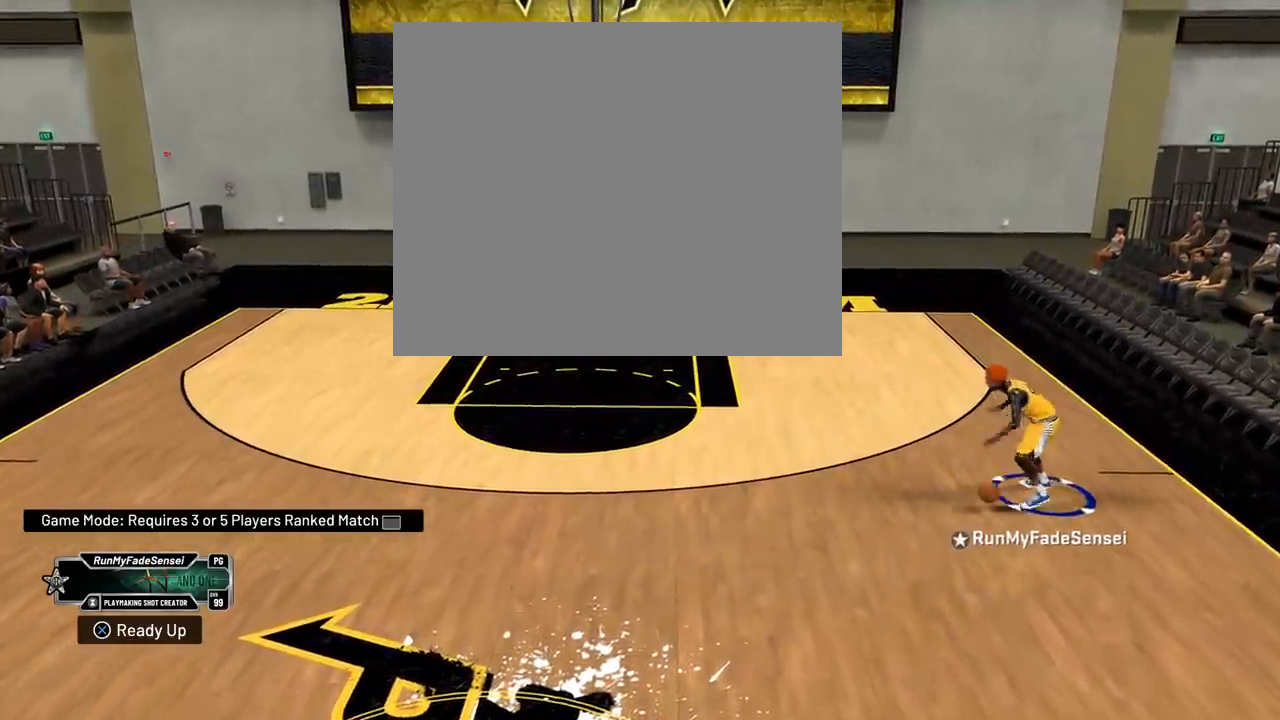
{"buttons": ["R2"], "left_stick": "left", "right_stick": "up", "events": [[434, "right_stick", "up"]]}
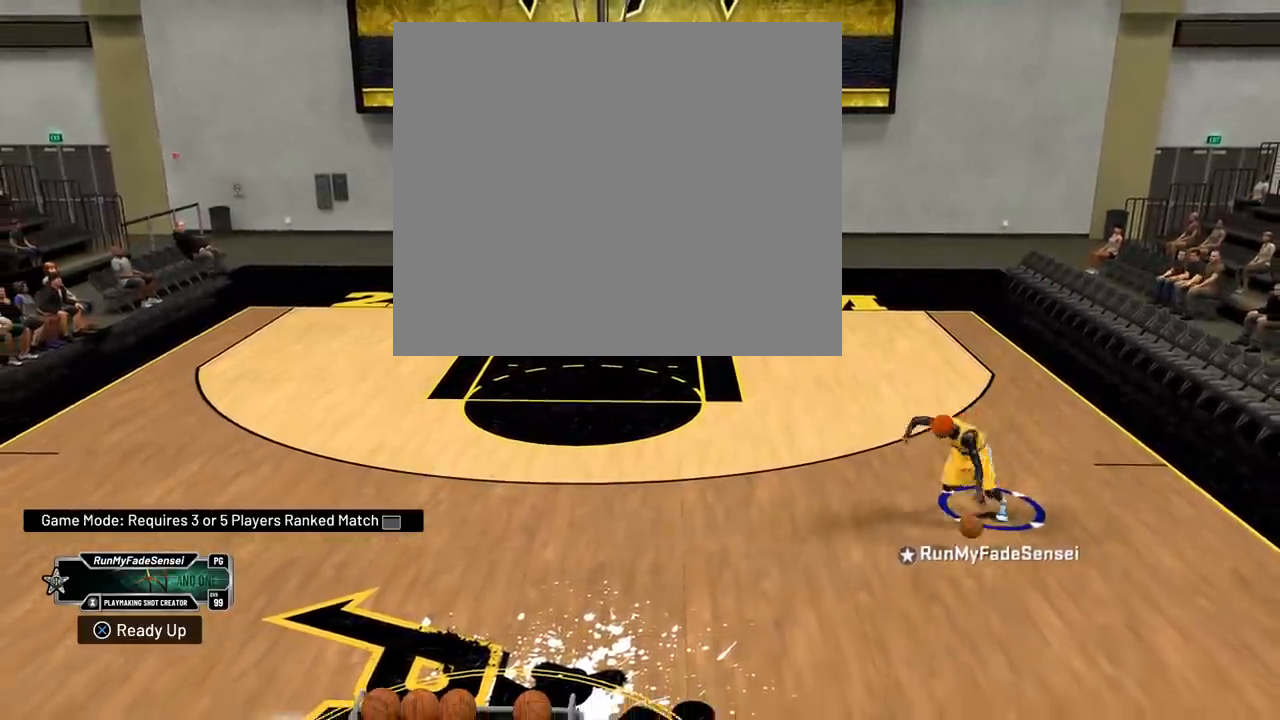
{"buttons": ["R2"], "left_stick": "left", "right_stick": "center", "events": [[101, "right_stick", "center"], [267, "right_stick", "down-right"], [451, "right_stick", "center"]]}
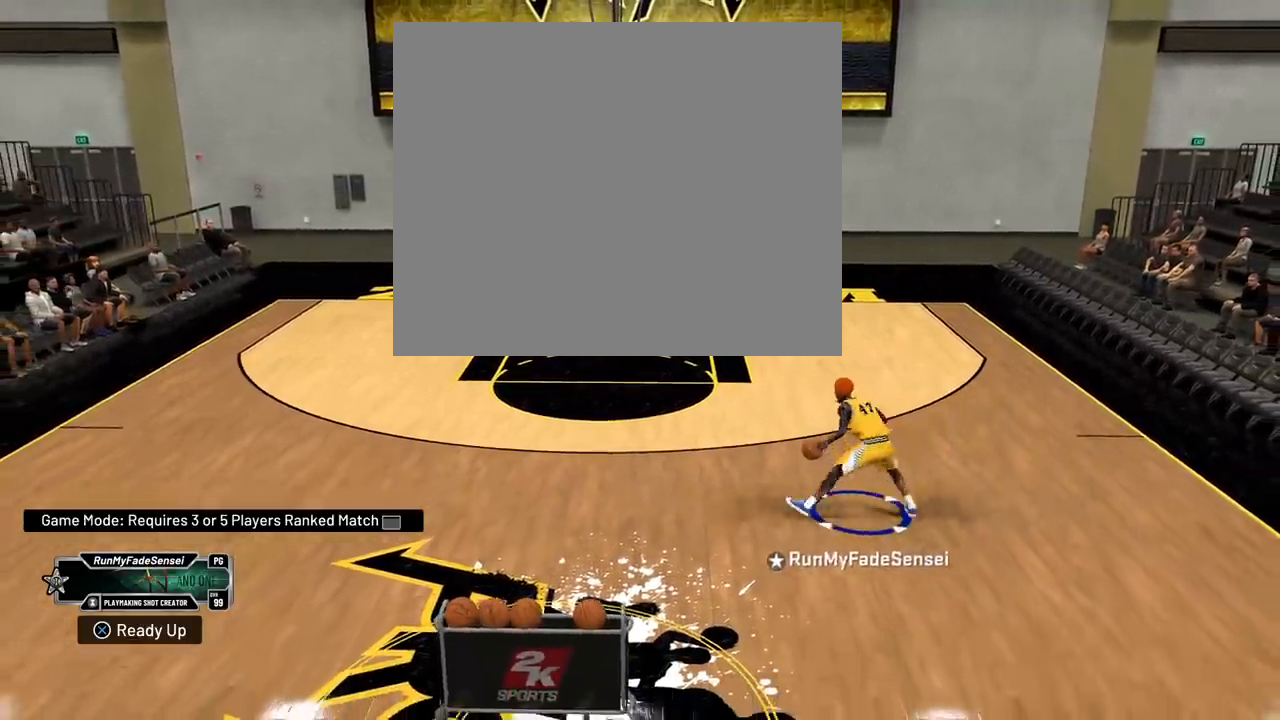
{"buttons": ["R2"], "left_stick": "up-left", "right_stick": "center", "events": [[117, "left_stick", "up-left"]]}
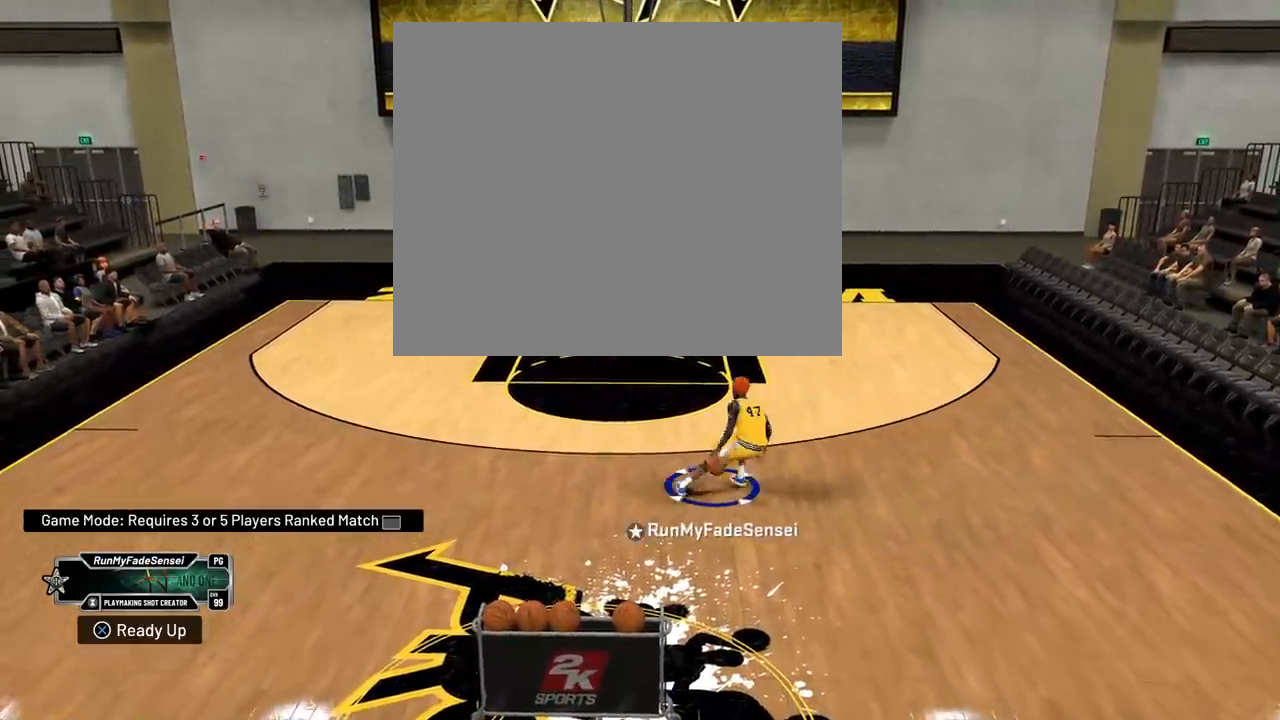
{"buttons": [], "left_stick": "center", "right_stick": "center", "events": [[267, "left_stick", "center"], [384, "R2", "up"]]}
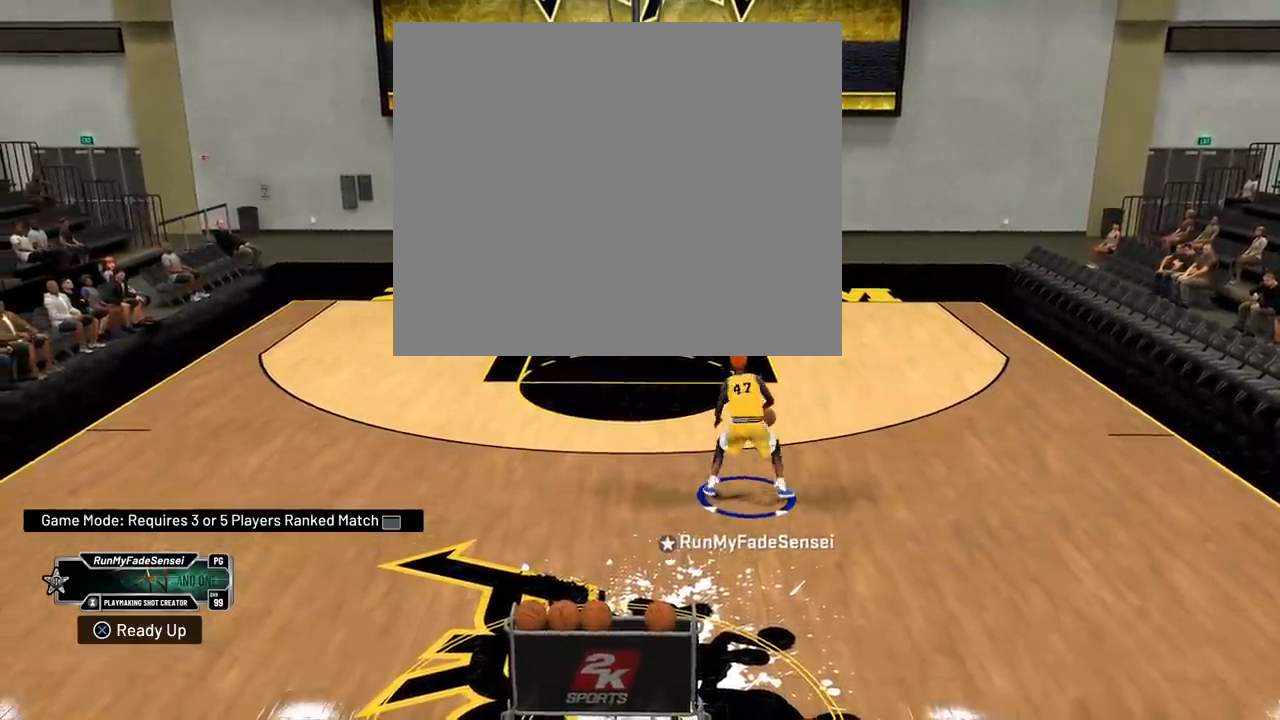
{"buttons": [], "left_stick": "center", "right_stick": "center", "events": []}
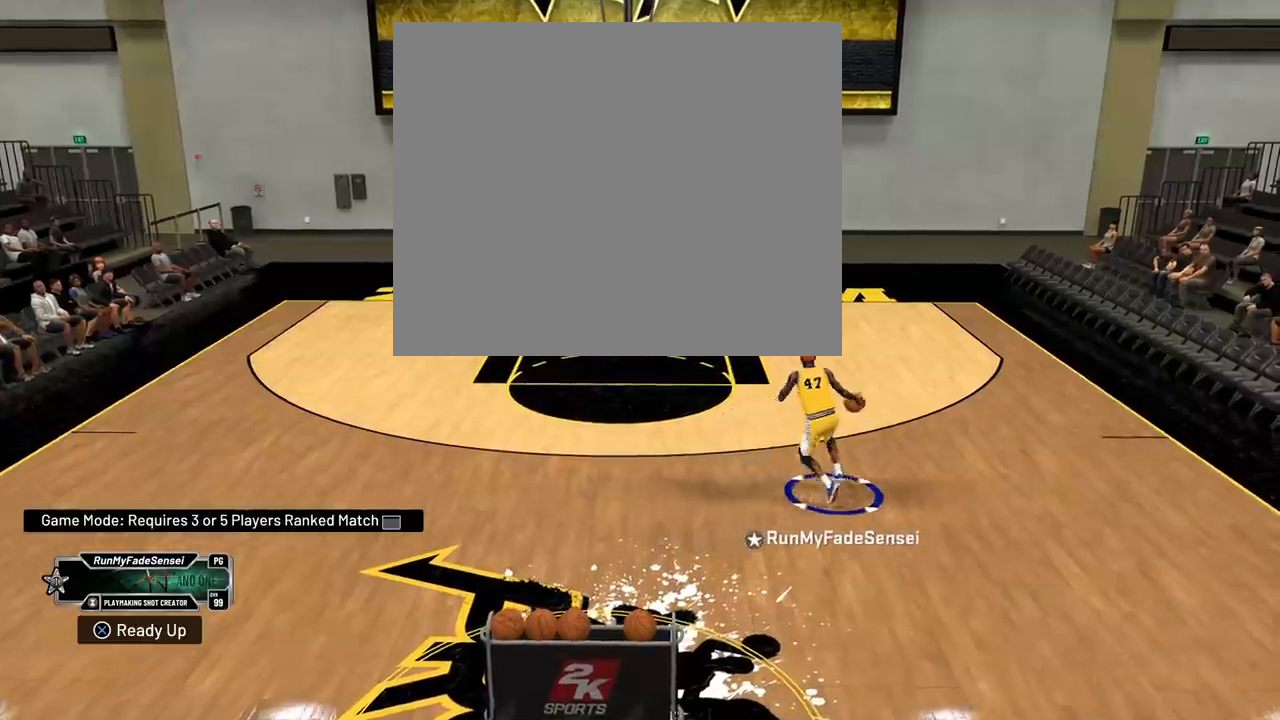
{"buttons": ["R2"], "left_stick": "up-left", "right_stick": "center", "events": [[184, "R2", "down"], [267, "right_stick", "down-left"], [351, "left_stick", "up-left"], [351, "right_stick", "center"]]}
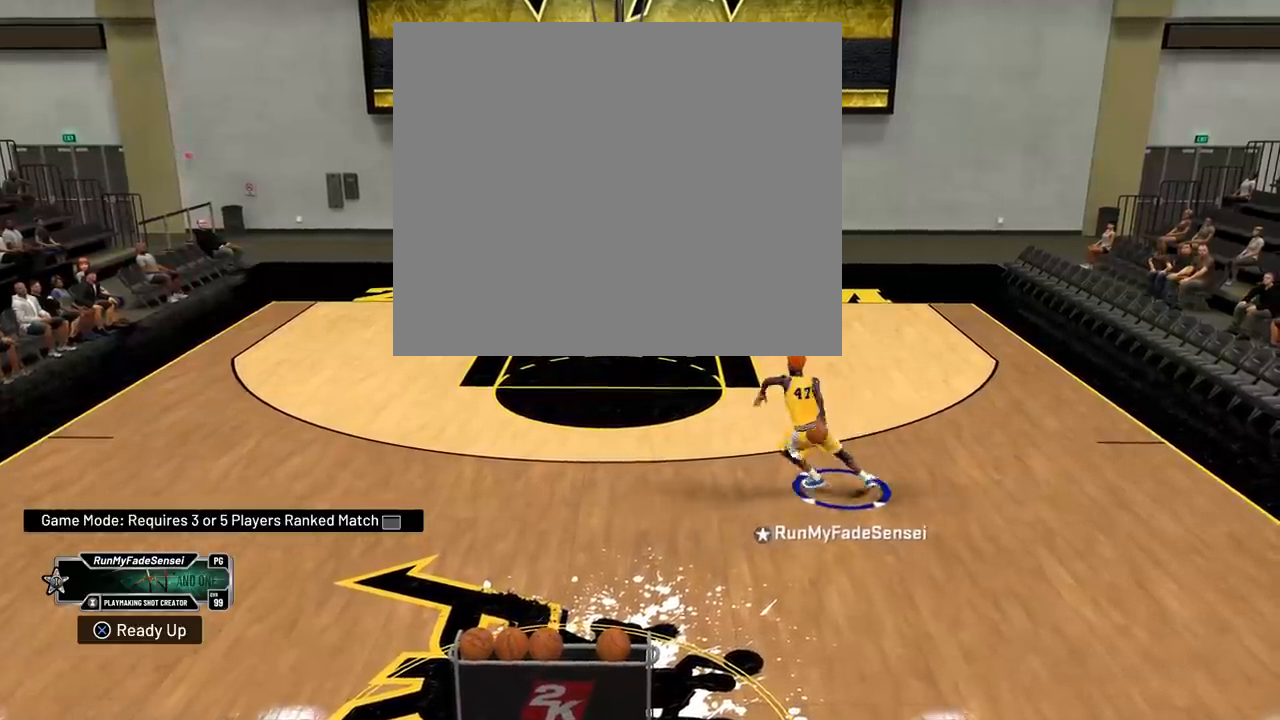
{"buttons": ["R2"], "left_stick": "down", "right_stick": "center", "events": [[167, "right_stick", "down-right"], [367, "right_stick", "up-right"], [417, "left_stick", "down"], [417, "right_stick", "center"]]}
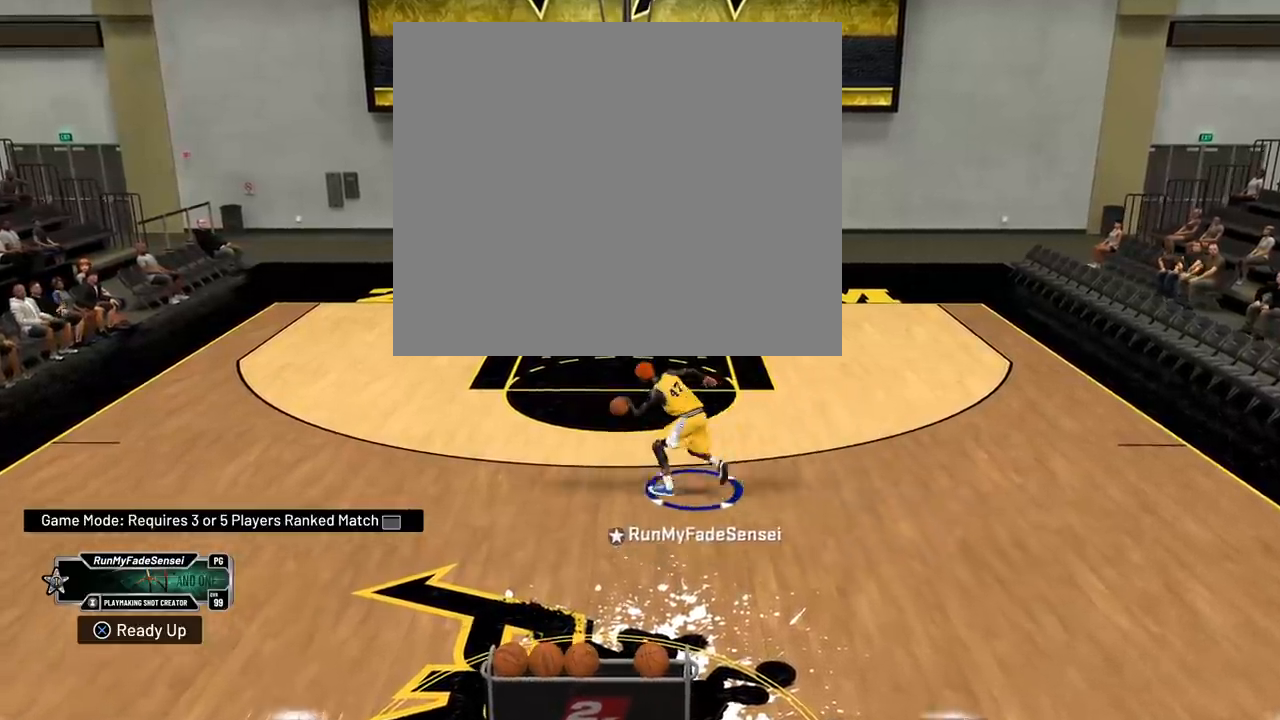
{"buttons": ["R2"], "left_stick": "down", "right_stick": "up", "events": [[401, "right_stick", "up"]]}
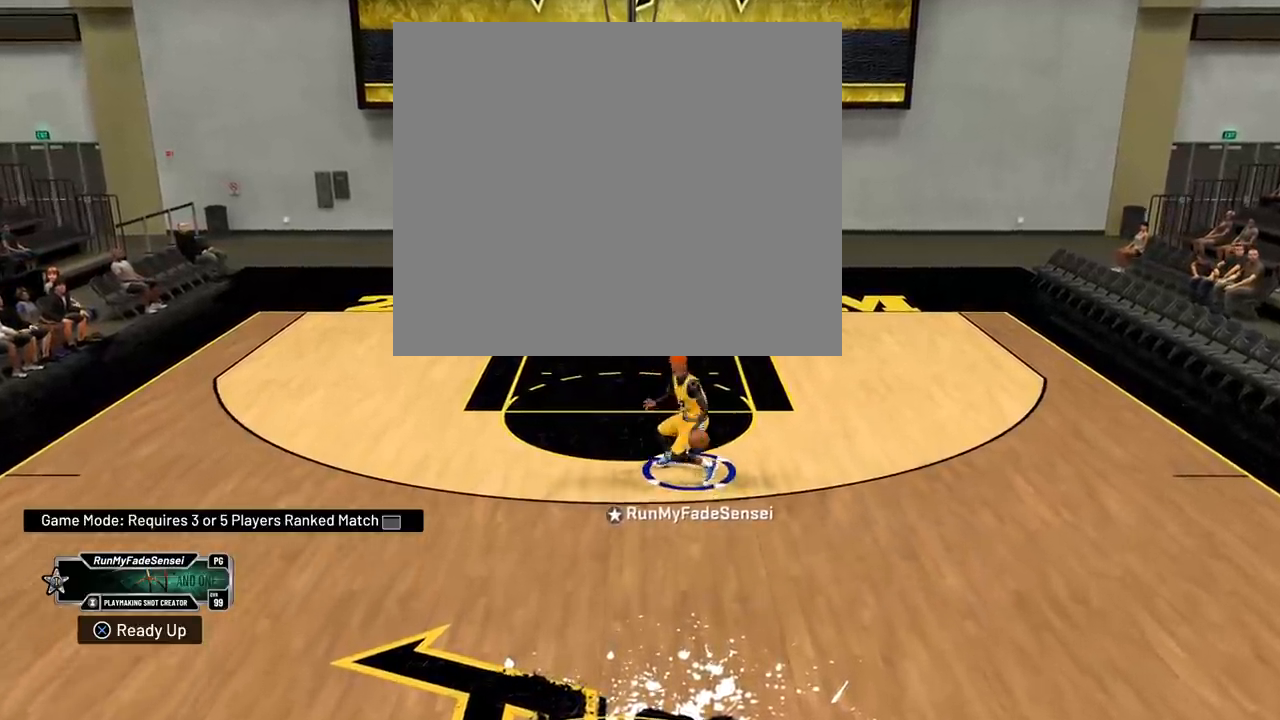
{"buttons": ["R2"], "left_stick": "up-left", "right_stick": "center", "events": [[134, "right_stick", "center"], [184, "right_stick", "down"], [334, "left_stick", "left"], [334, "right_stick", "center"], [417, "left_stick", "up-left"]]}
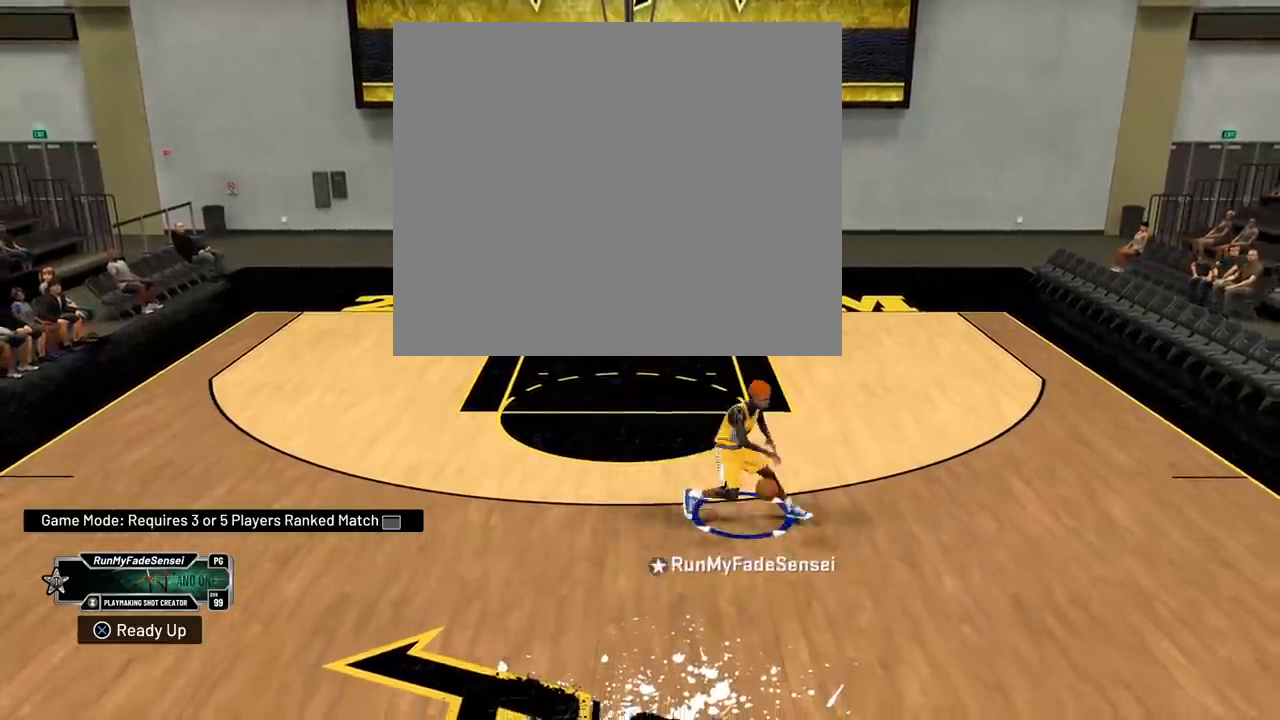
{"buttons": ["R2"], "left_stick": "up", "right_stick": "center", "events": [[50, "left_stick", "up"]]}
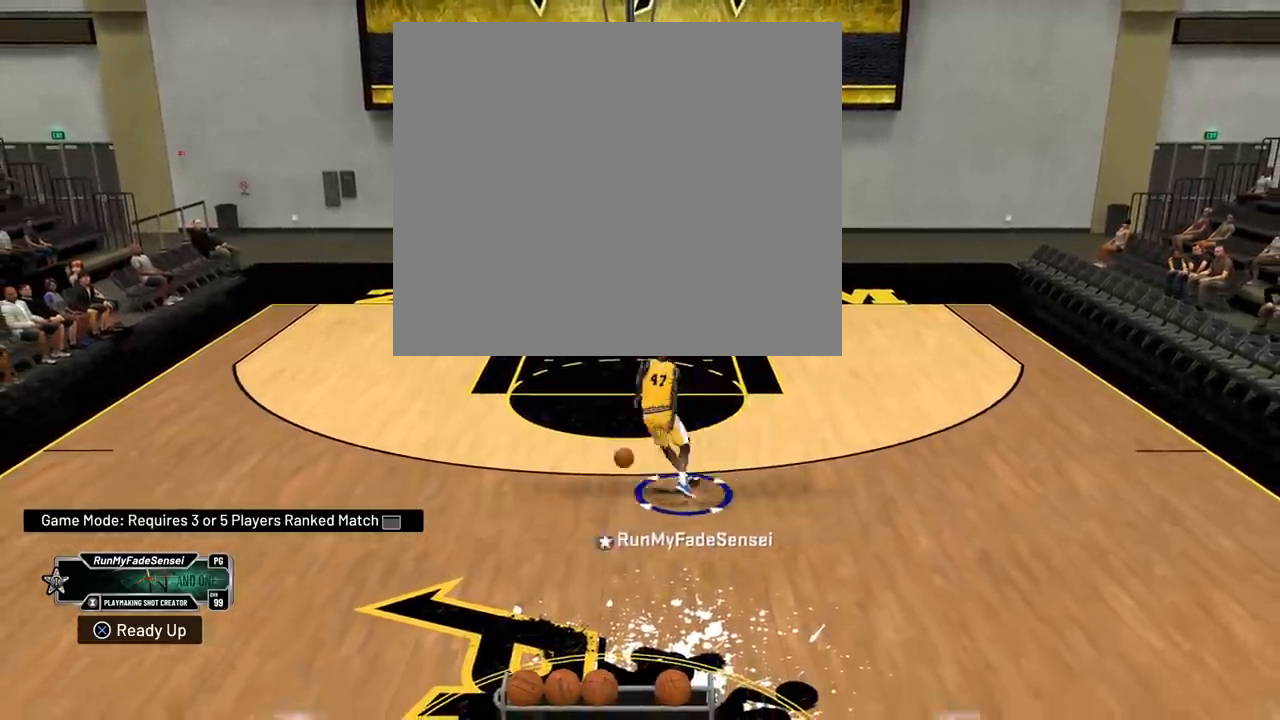
{"buttons": [], "left_stick": "up", "right_stick": "center", "events": [[217, "R2", "up"], [251, "right_stick", "down"], [301, "right_stick", "center"]]}
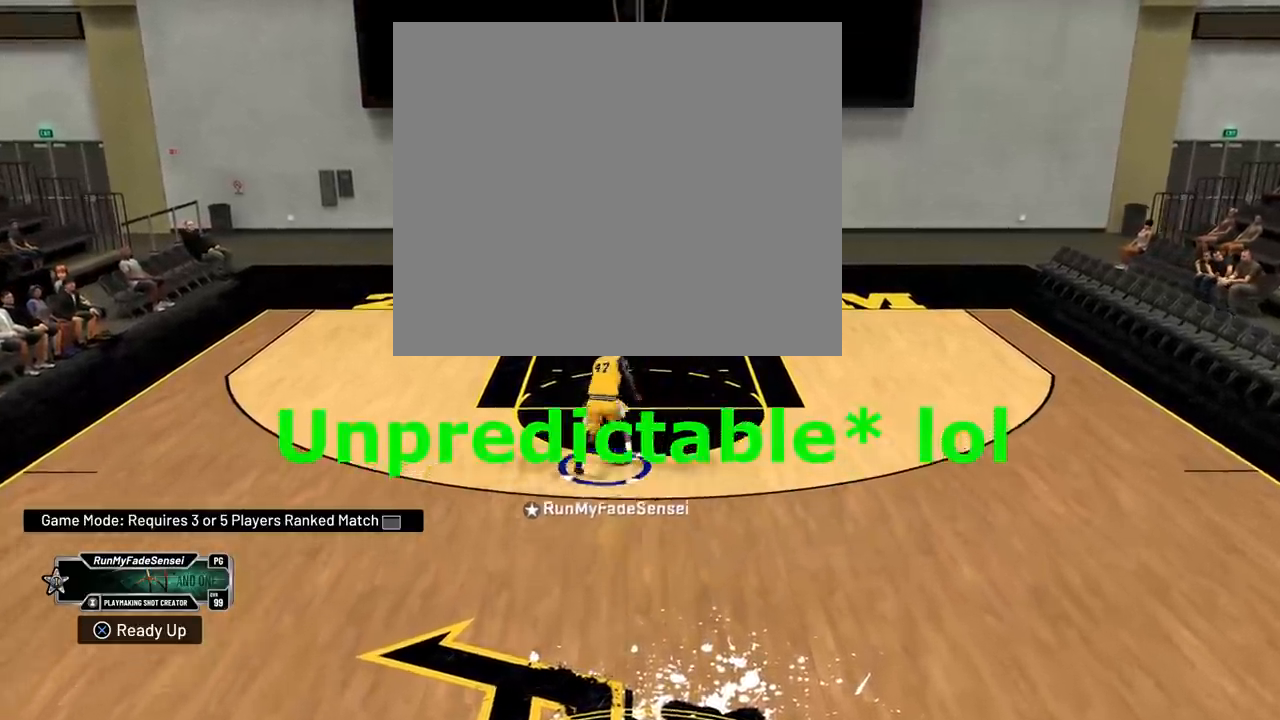
{"buttons": ["R2"], "left_stick": "up", "right_stick": "center", "events": [[200, "R2", "down"]]}
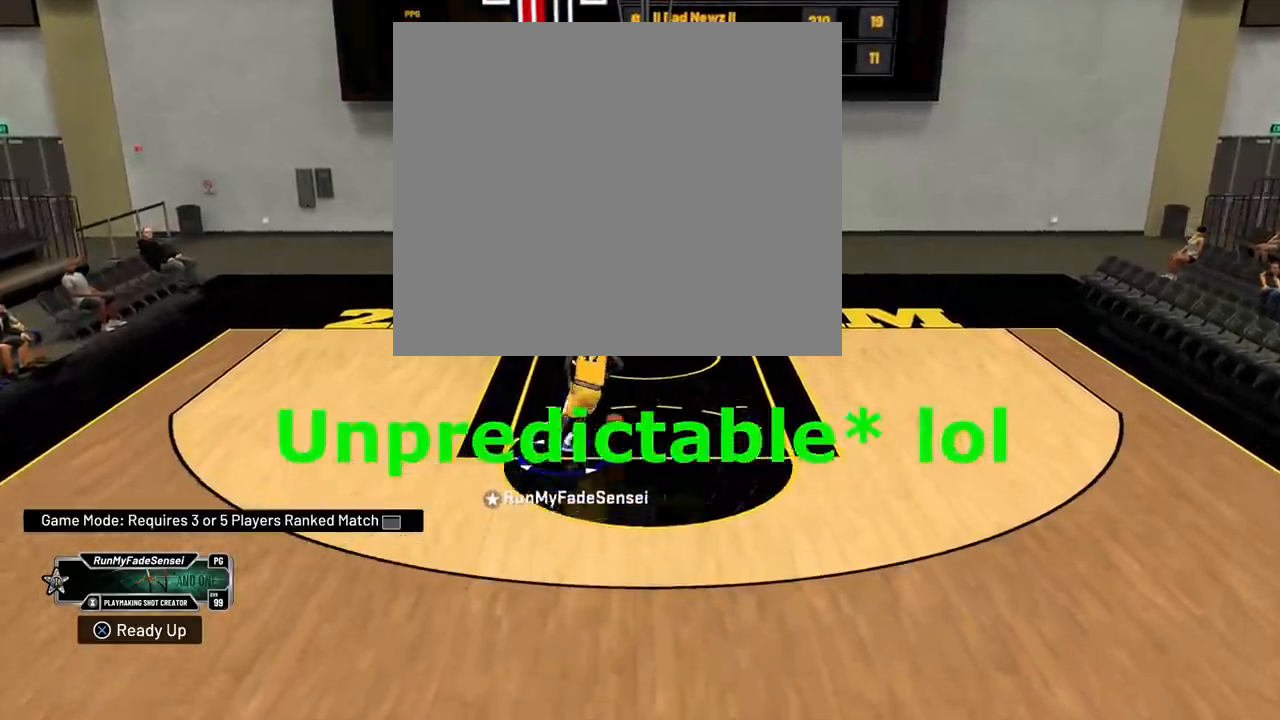
{"buttons": ["SQUARE", "R2"], "left_stick": "up", "right_stick": "center", "events": [[267, "SQUARE", "down"]]}
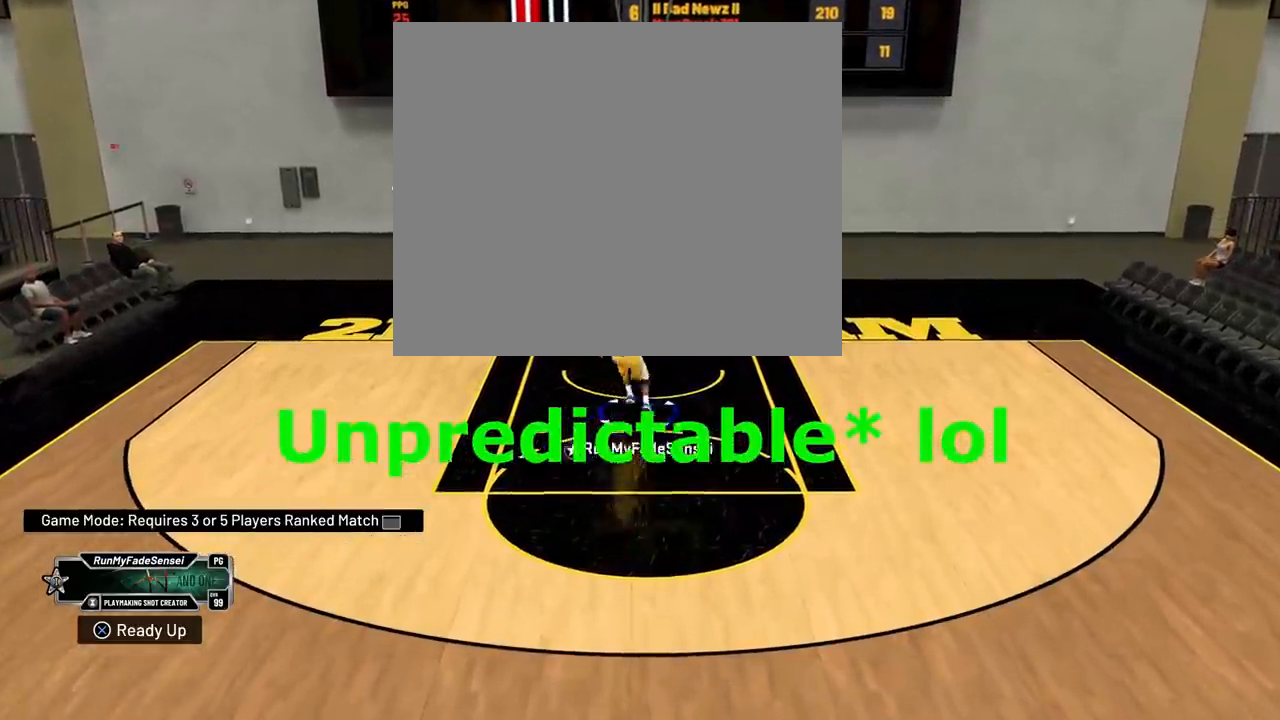
{"buttons": ["SQUARE", "R2"], "left_stick": "up", "right_stick": "center", "events": []}
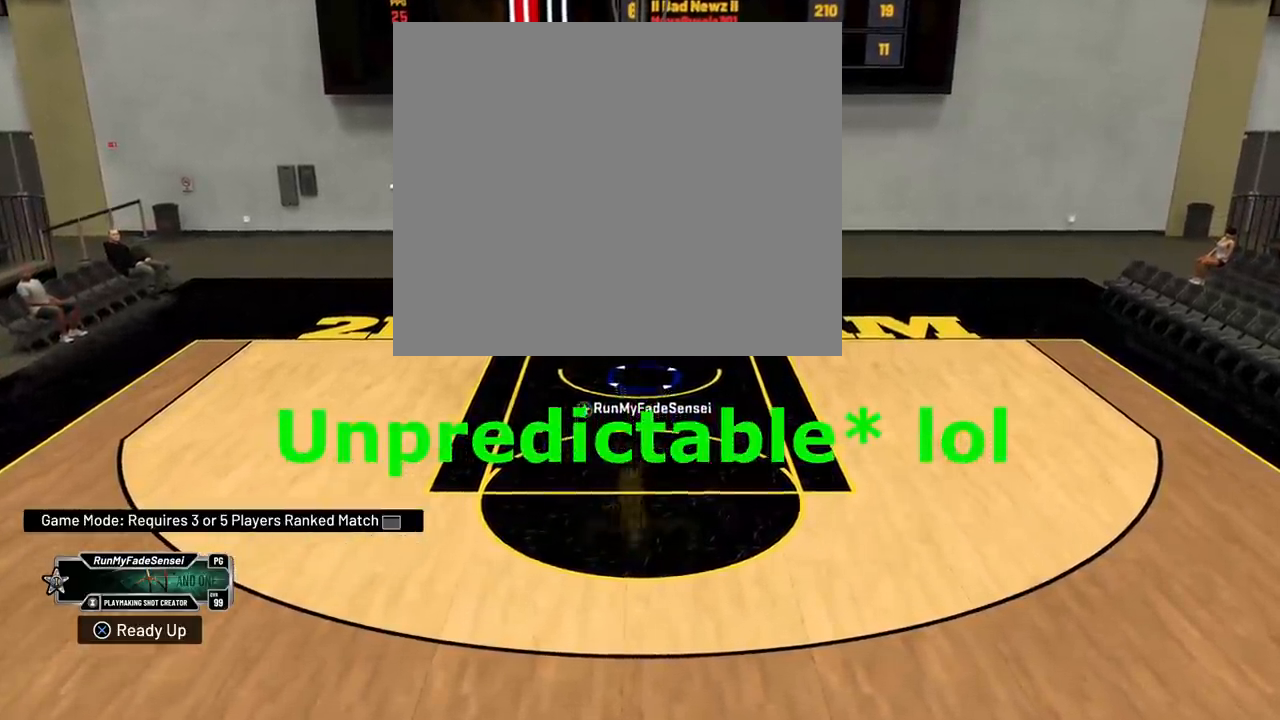
{"buttons": [], "left_stick": "center", "right_stick": "center", "events": [[217, "R2", "up"], [217, "SQUARE", "up"], [334, "left_stick", "center"]]}
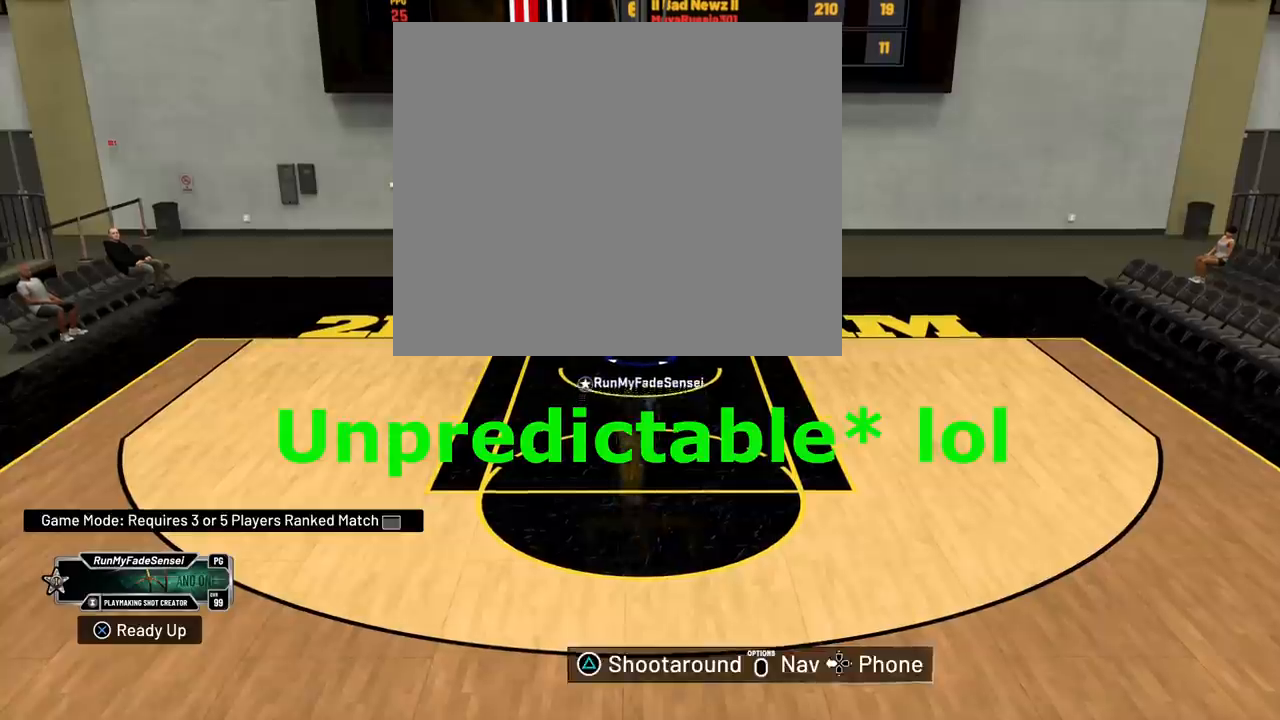
{"buttons": [], "left_stick": "down-right", "right_stick": "center", "events": [[33, "left_stick", "down"], [434, "left_stick", "down-right"]]}
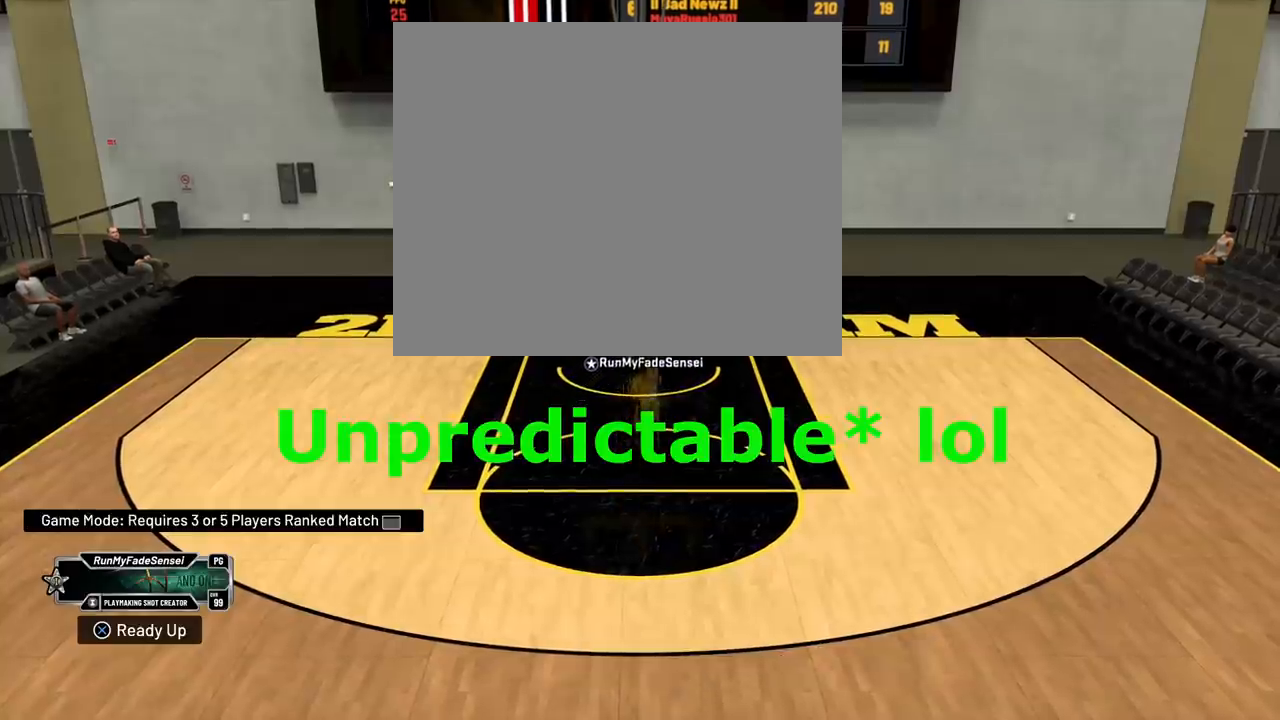
{"buttons": [], "left_stick": "down-right", "right_stick": "center", "events": []}
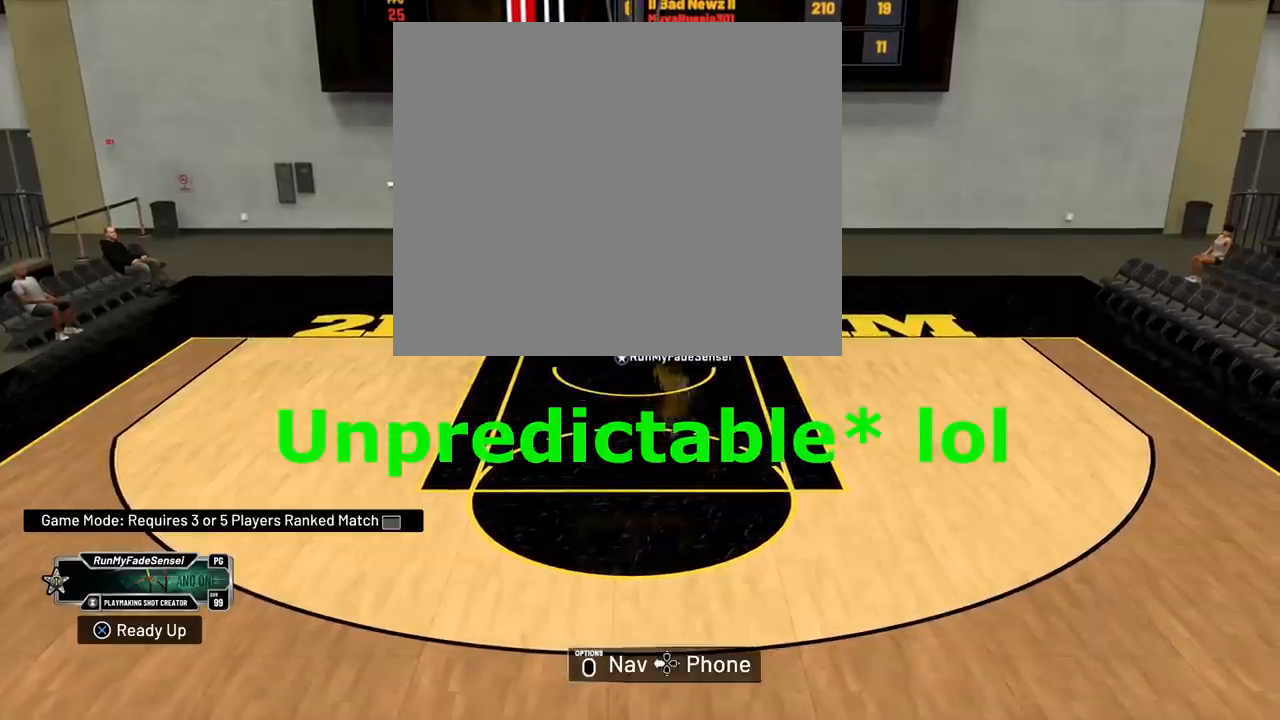
{"buttons": [], "left_stick": "down-right", "right_stick": "center", "events": []}
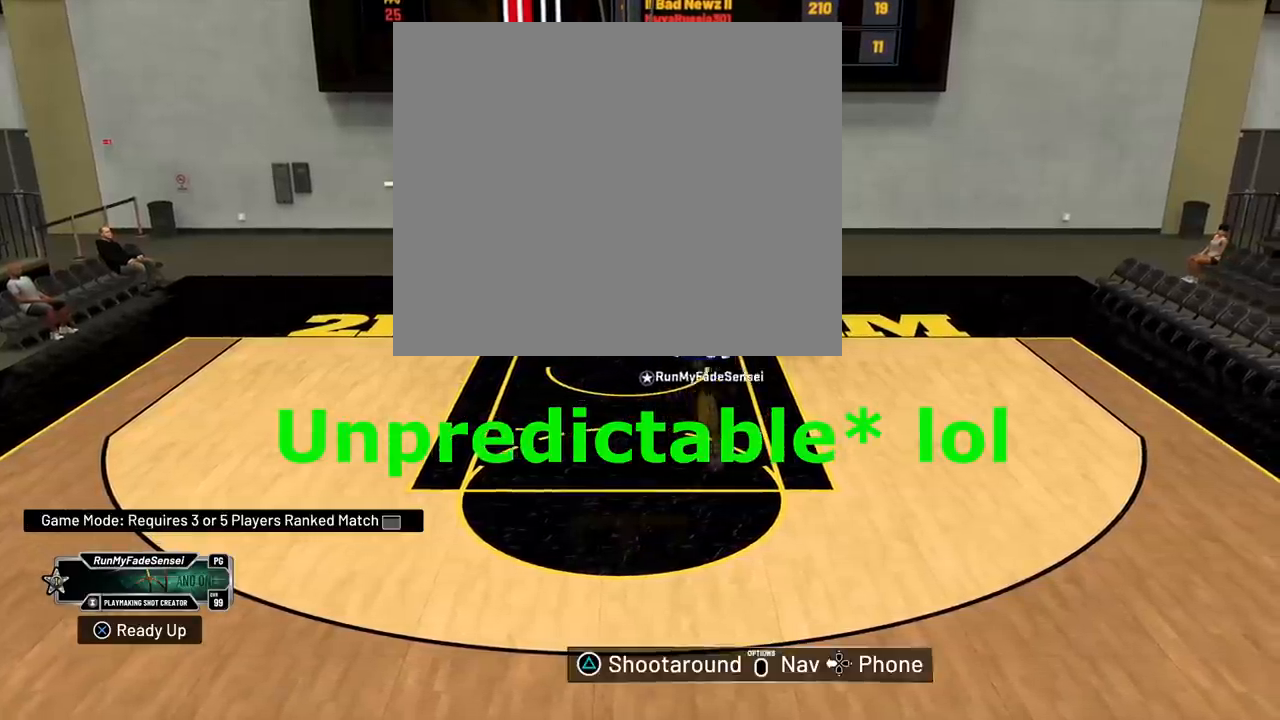
{"buttons": [], "left_stick": "down-right", "right_stick": "center", "events": []}